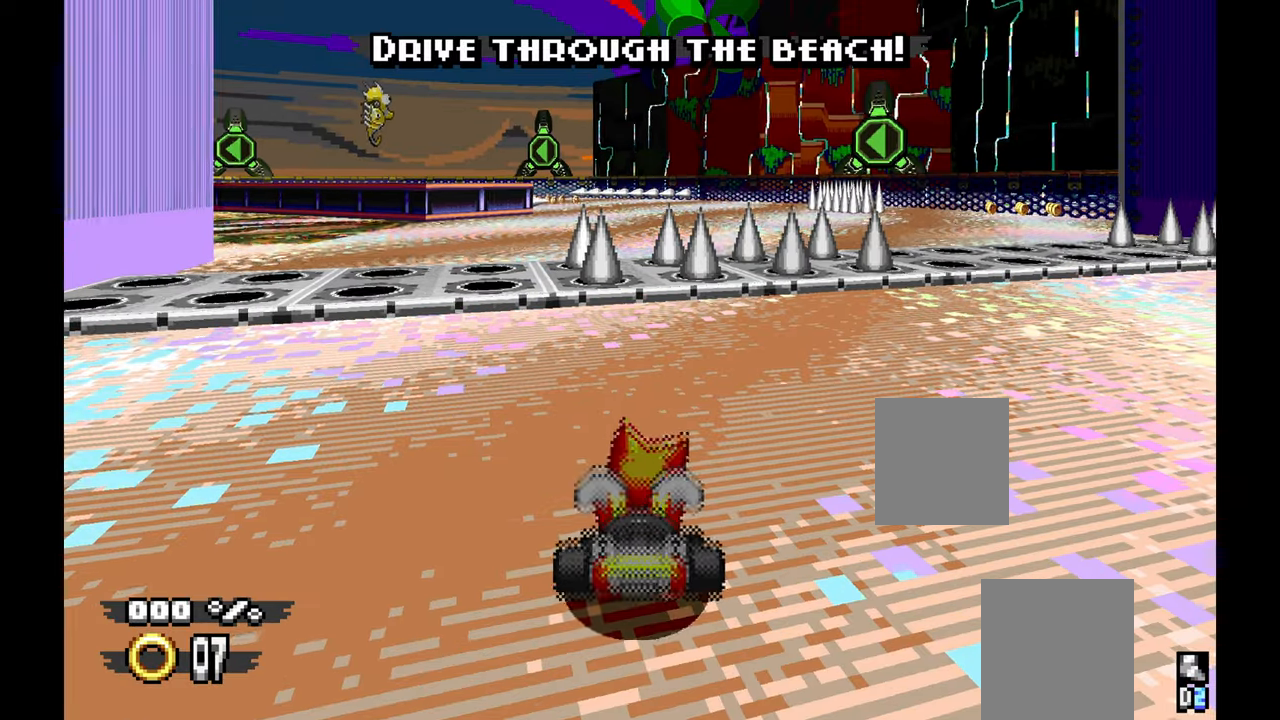
Gameplay with a controller (Xbox layout); each line is a JSON object with the inputs held at the frame after it. "events" lists button and stick changes between this image and that frame as [ms after this image, input, new state], when the widget could be followed in between. Not read: HOME L2 L3 R1 R2 R3 START TOUCHPAD.
{"buttons": [], "left_stick": "left"}
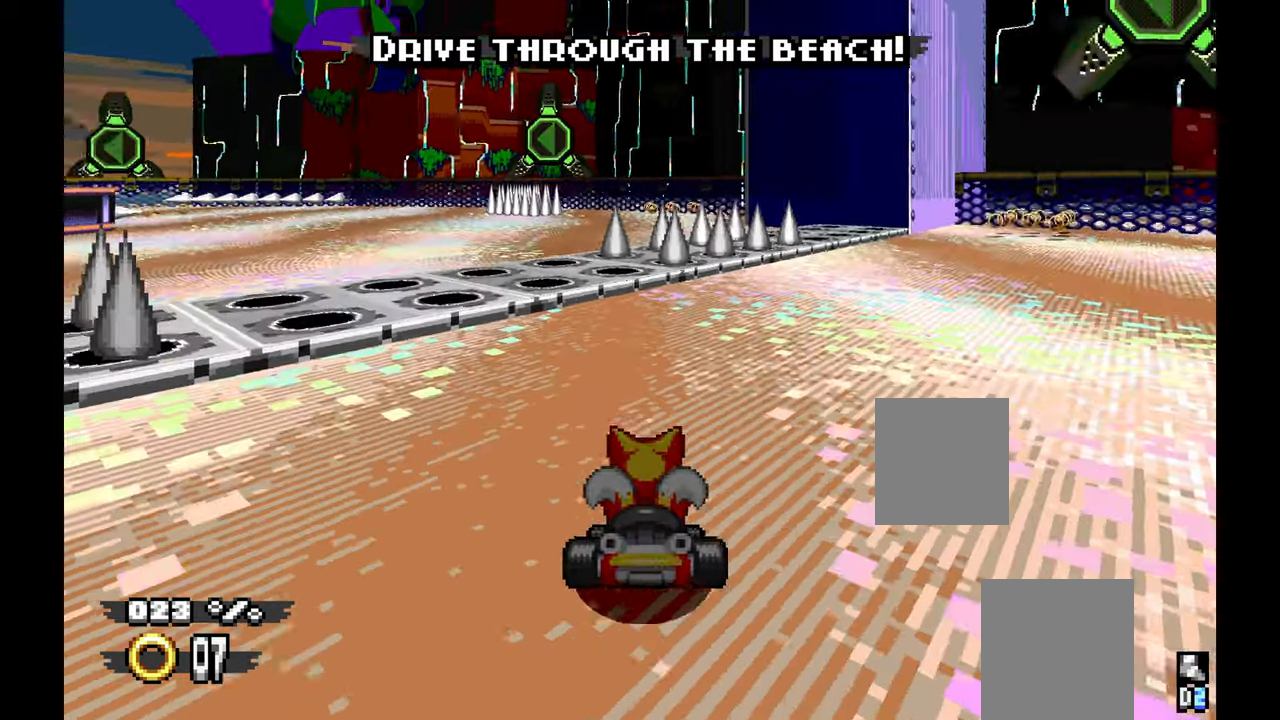
{"buttons": ["A"], "left_stick": "center", "events": [[133, "left_stick", "center"], [250, "left_stick", "right"], [450, "left_stick", "center"], [500, "A", "down"]]}
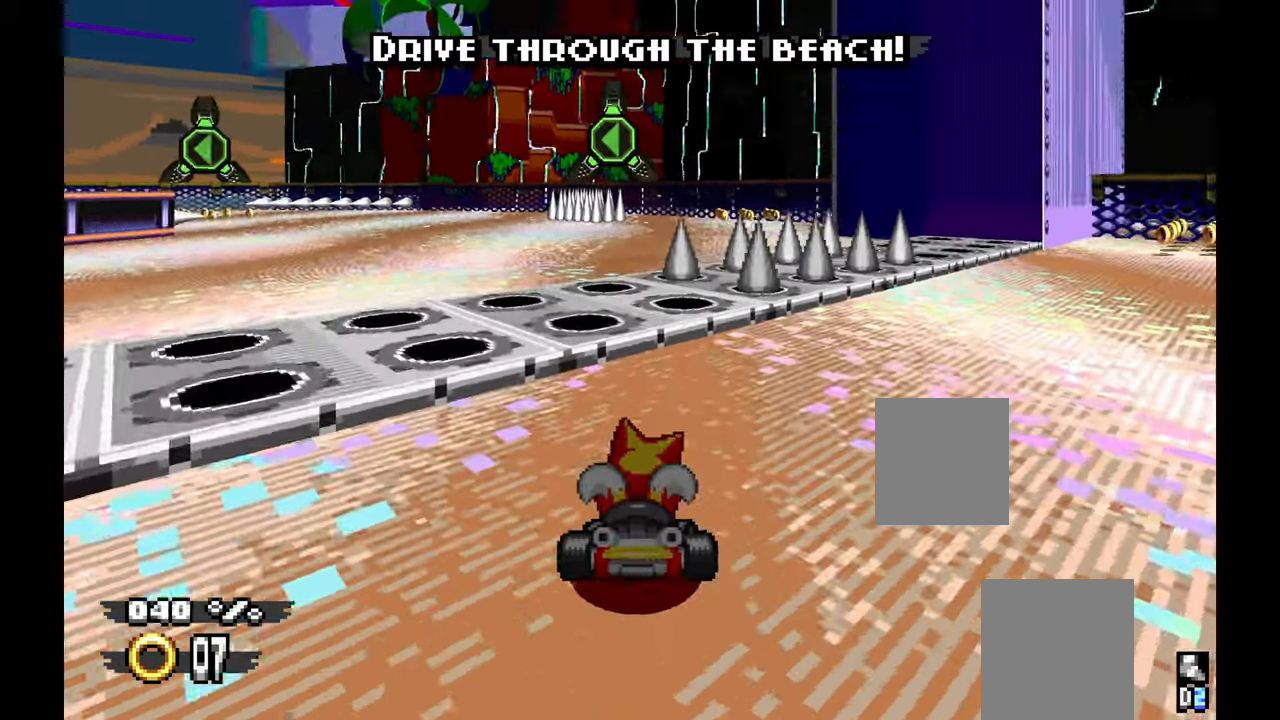
{"buttons": [], "left_stick": "left", "events": [[117, "A", "up"], [150, "left_stick", "right"], [317, "left_stick", "center"], [450, "left_stick", "left"]]}
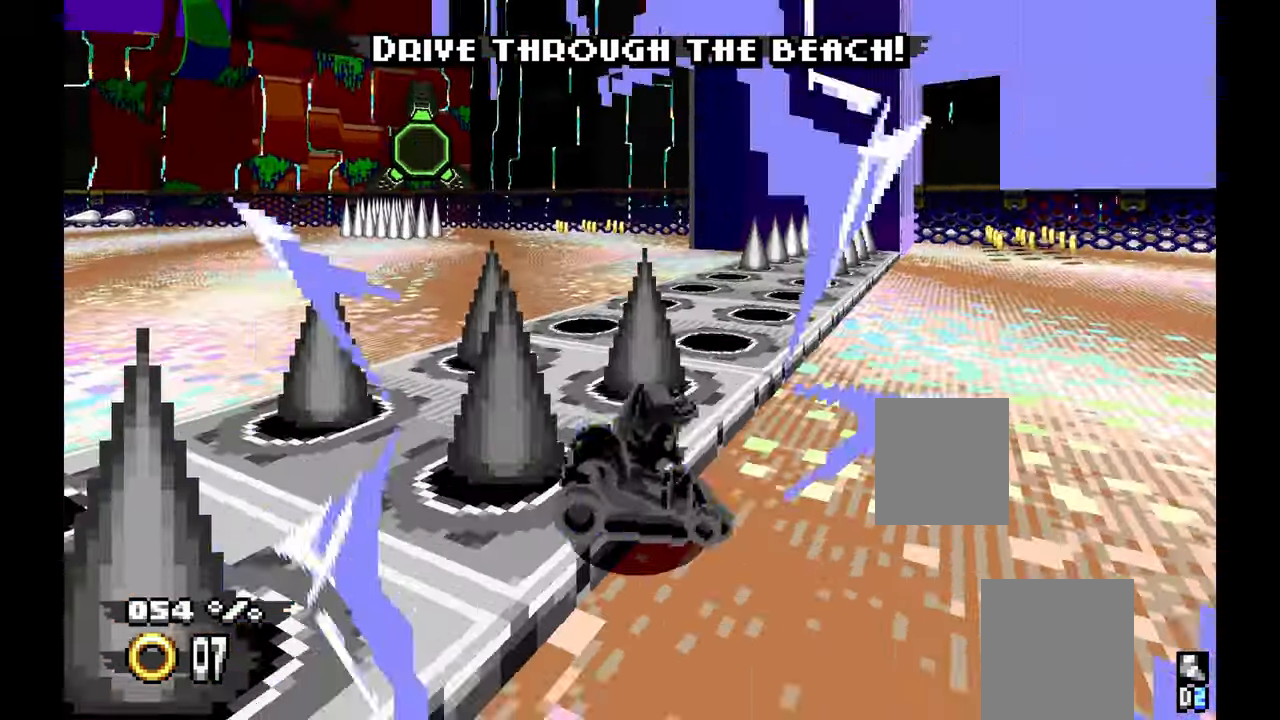
{"buttons": [], "left_stick": "center", "events": [[350, "left_stick", "center"]]}
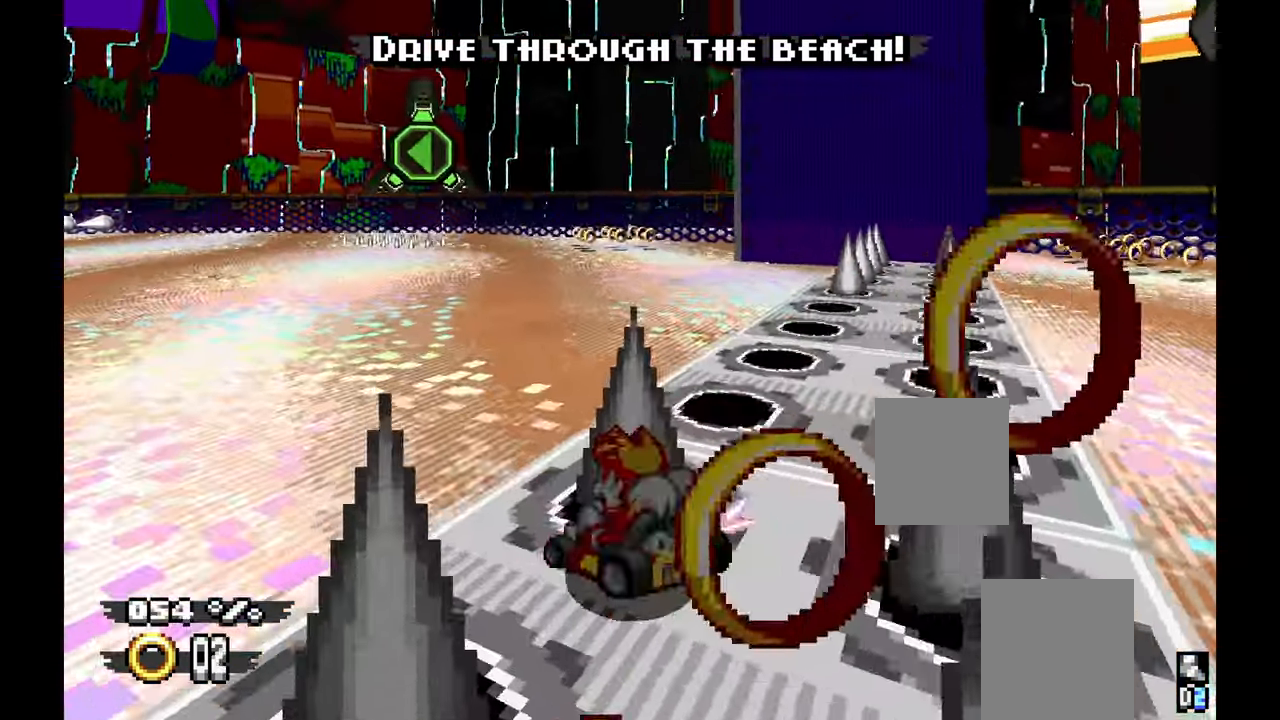
{"buttons": [], "left_stick": "left", "events": [[50, "left_stick", "left"], [133, "A", "down"], [467, "A", "up"]]}
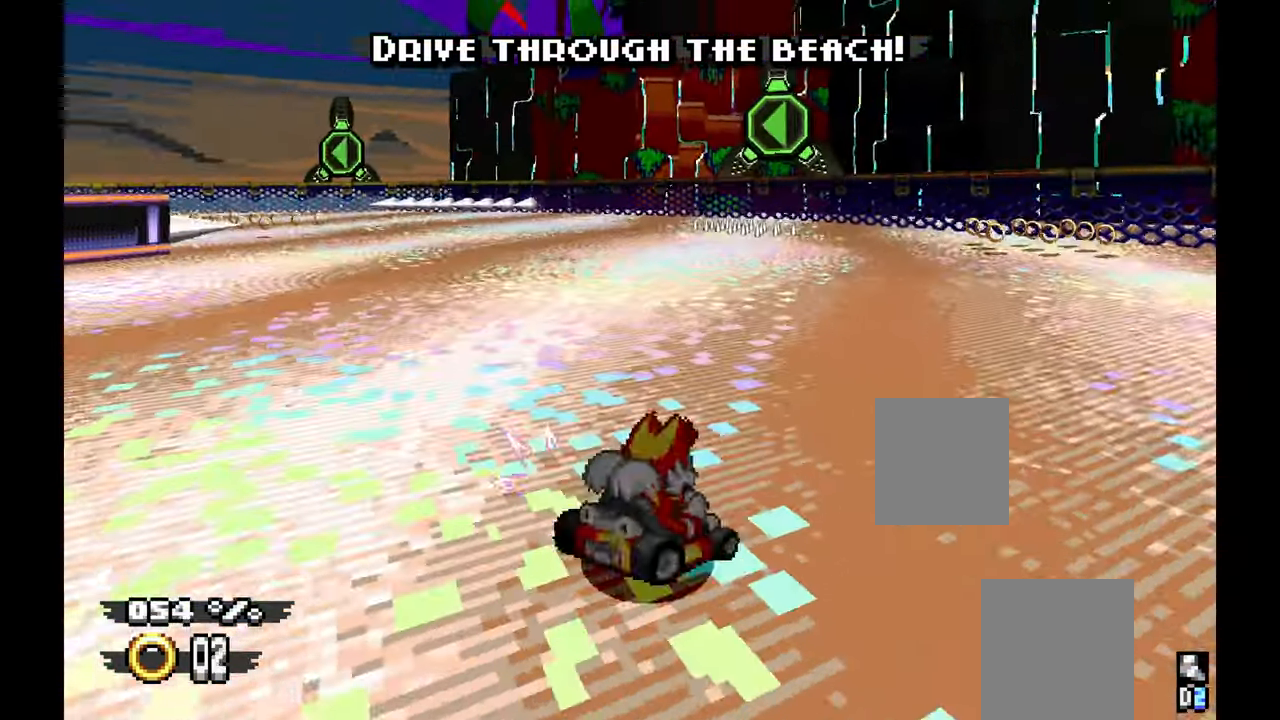
{"buttons": [], "left_stick": "right"}
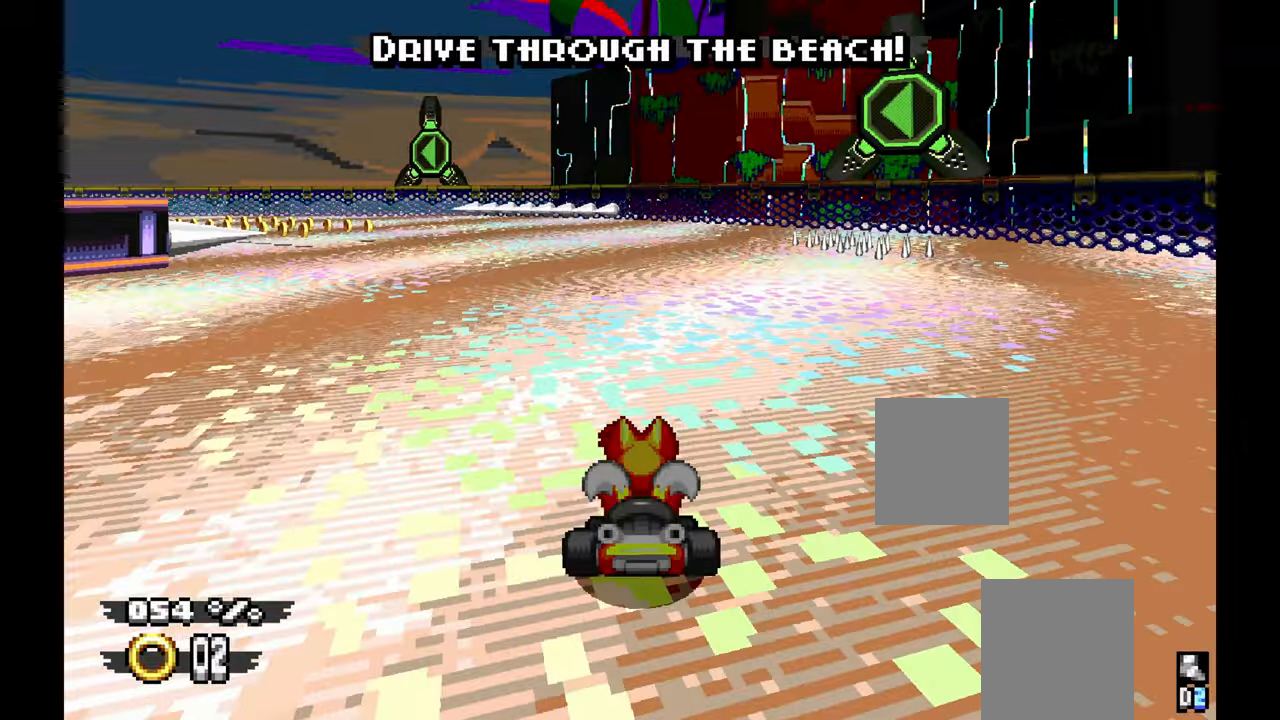
{"buttons": [], "left_stick": "left", "events": [[34, "A", "down"], [34, "left_stick", "left"], [84, "A", "up"], [134, "C", "down"], [184, "C", "up"], [234, "C", "down"], [350, "C", "up"]]}
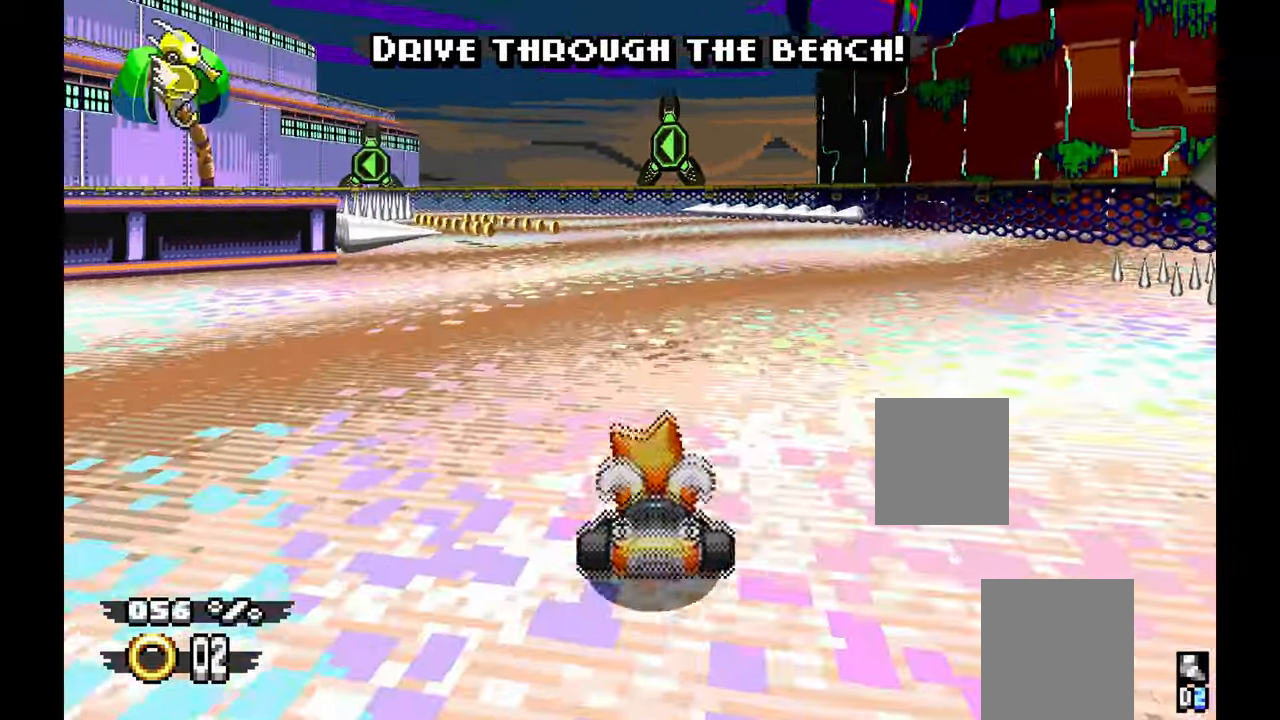
{"buttons": [], "left_stick": "center", "events": [[234, "left_stick", "center"], [384, "left_stick", "up-left"], [500, "left_stick", "center"]]}
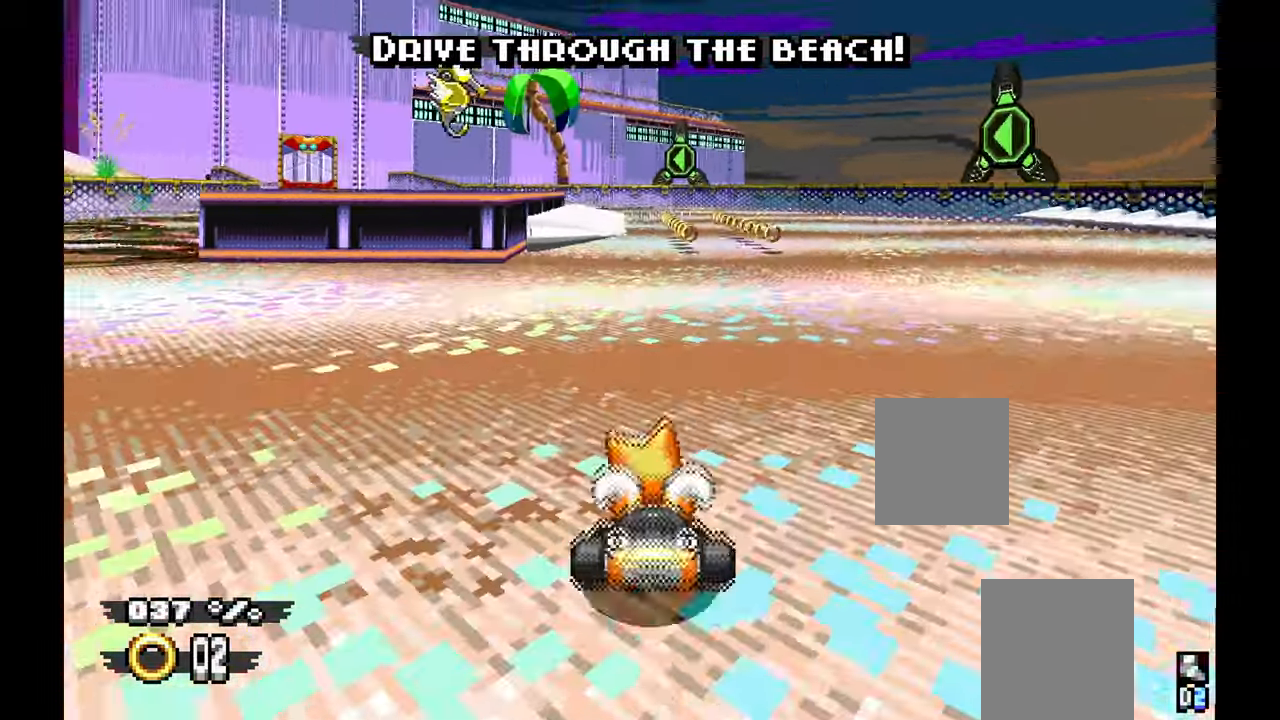
{"buttons": [], "left_stick": "right", "events": [[34, "C", "down"], [150, "C", "up"], [500, "left_stick", "right"]]}
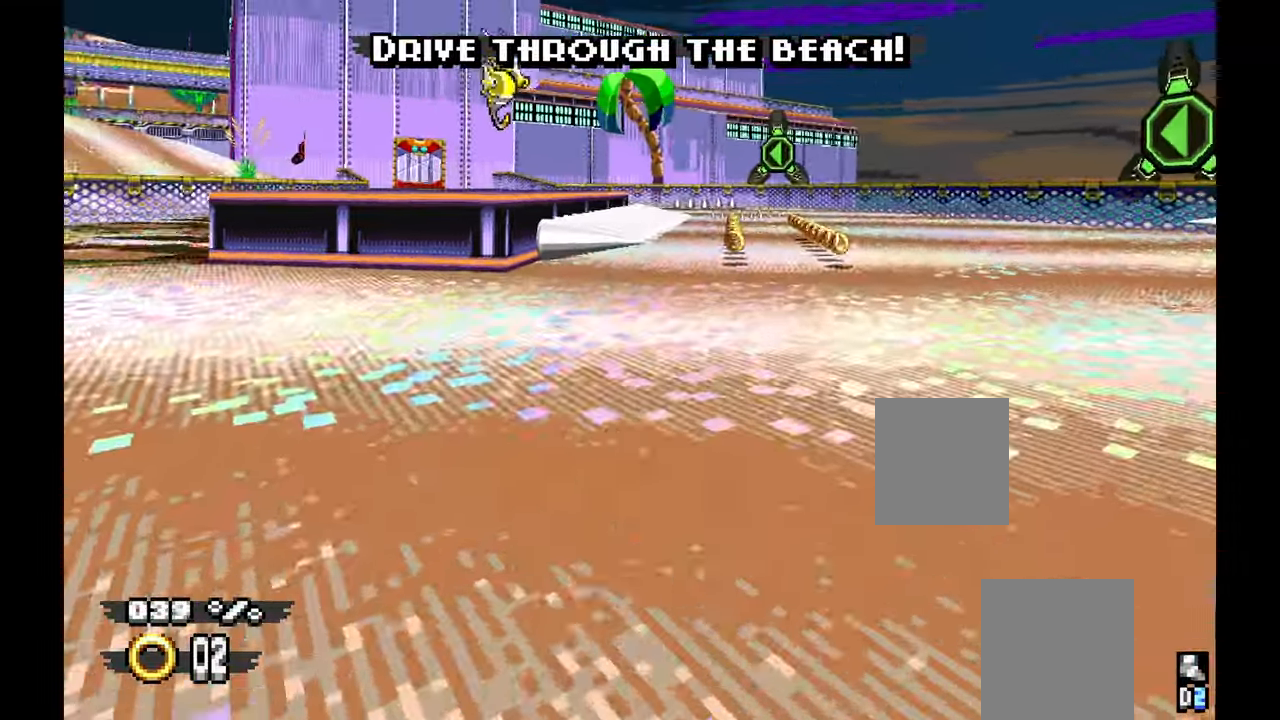
{"buttons": [], "left_stick": "right", "events": [[117, "left_stick", "center"], [367, "A", "down"], [367, "C", "down"], [417, "A", "up"], [450, "C", "up"], [450, "left_stick", "right"]]}
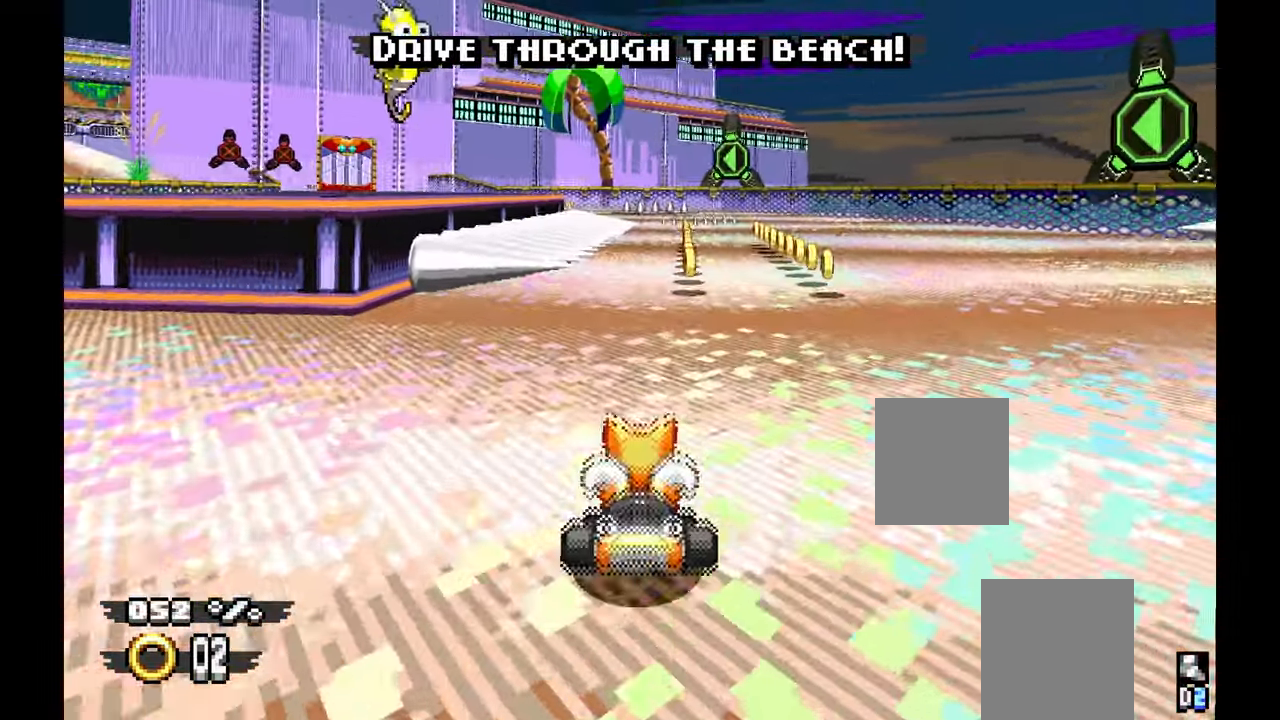
{"buttons": [], "left_stick": "center", "events": [[67, "left_stick", "center"], [250, "C", "down"], [350, "C", "up"], [384, "A", "down"], [400, "C", "down"], [450, "A", "up"], [450, "C", "up"]]}
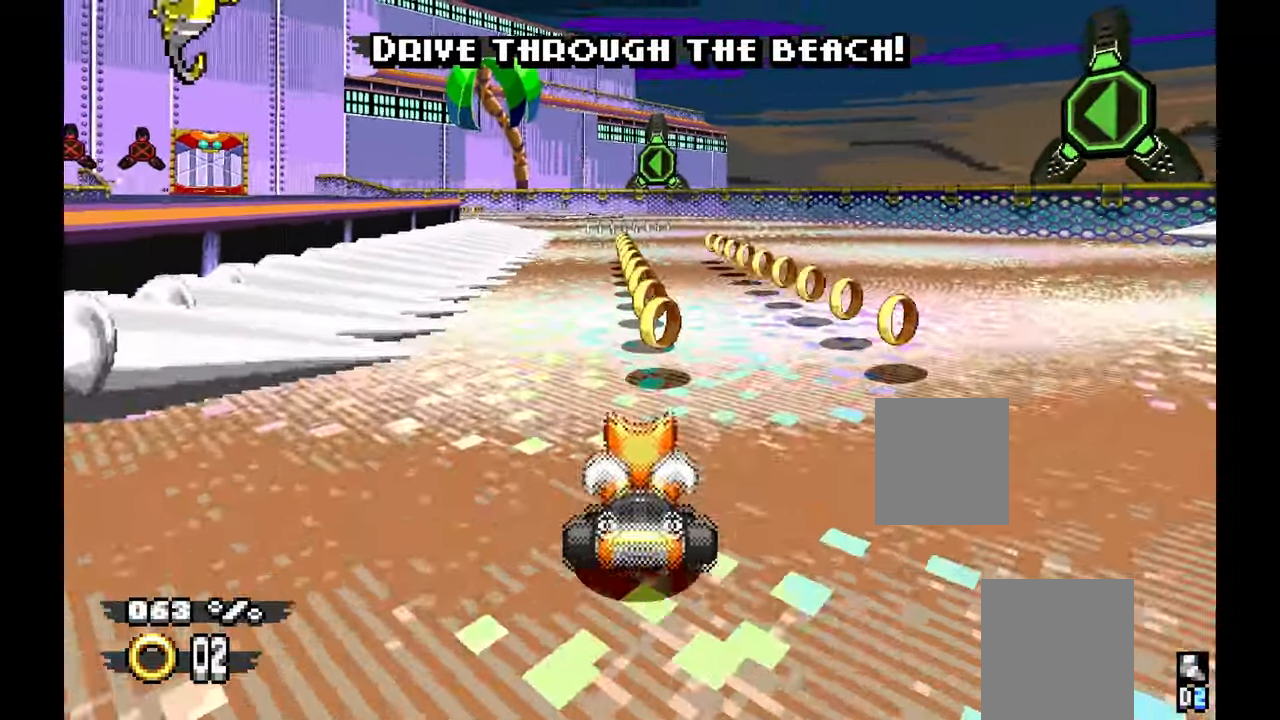
{"buttons": ["C"], "left_stick": "center", "events": [[417, "C", "down"]]}
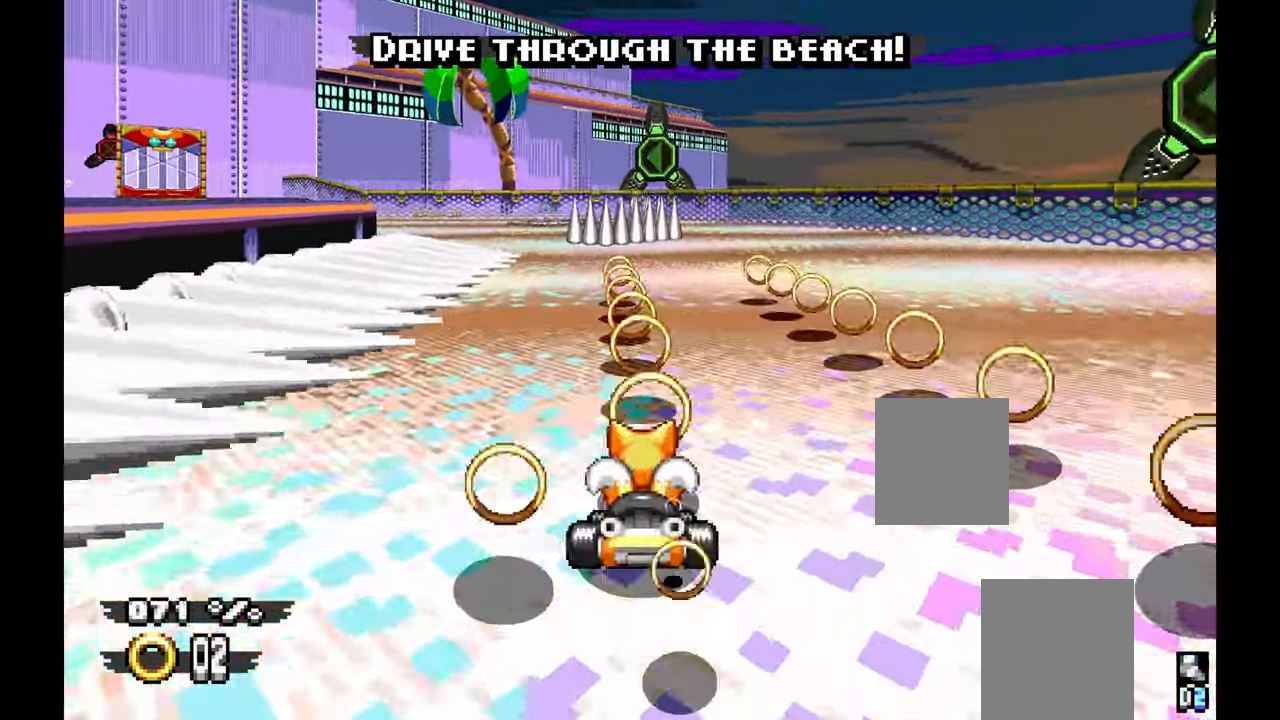
{"buttons": ["C"], "left_stick": "up-left", "events": [[150, "C", "up"], [267, "C", "down"], [267, "left_stick", "left"], [417, "left_stick", "up-left"]]}
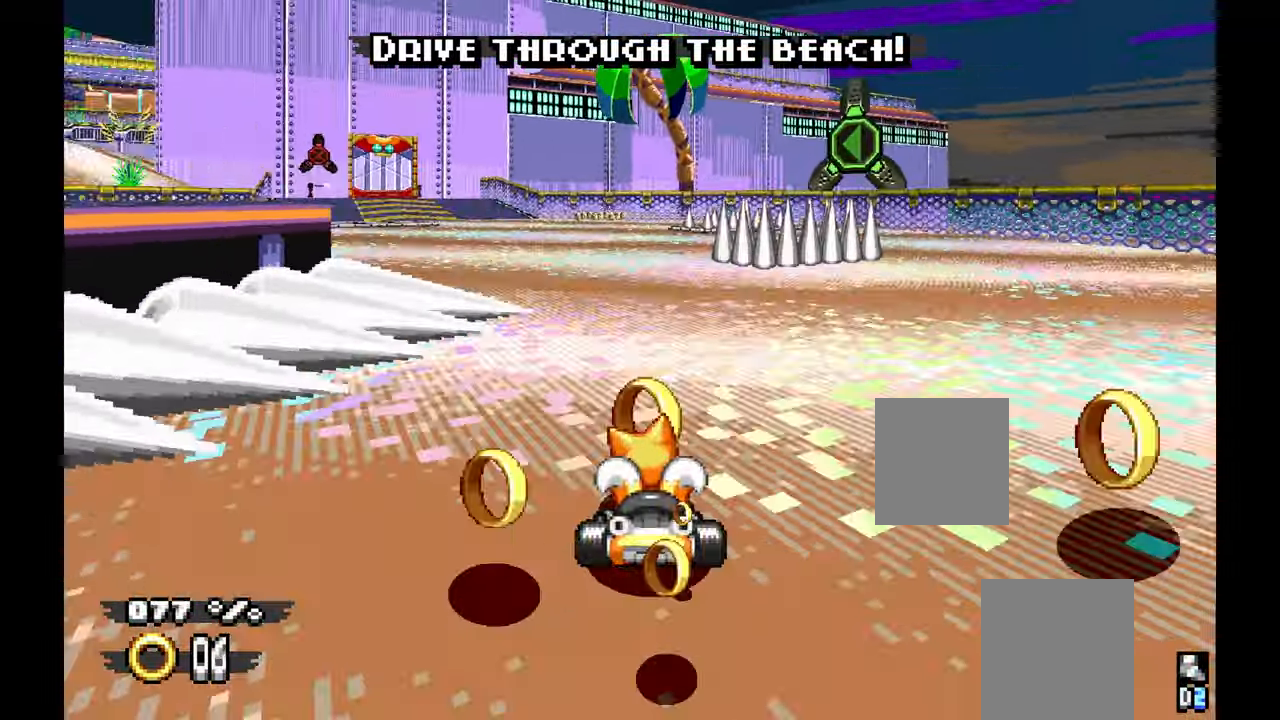
{"buttons": [], "left_stick": "center", "events": [[17, "C", "up"], [167, "left_stick", "center"]]}
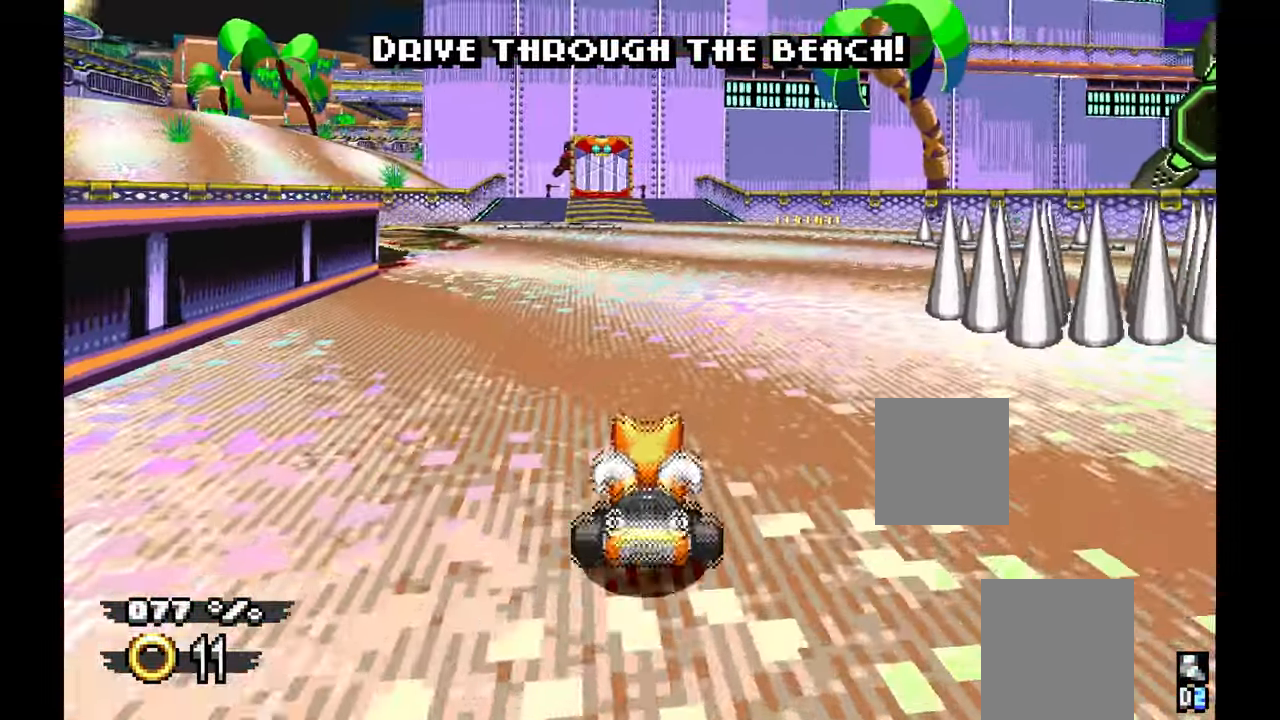
{"buttons": [], "left_stick": "center", "events": [[34, "Y", "down"], [84, "Y", "up"]]}
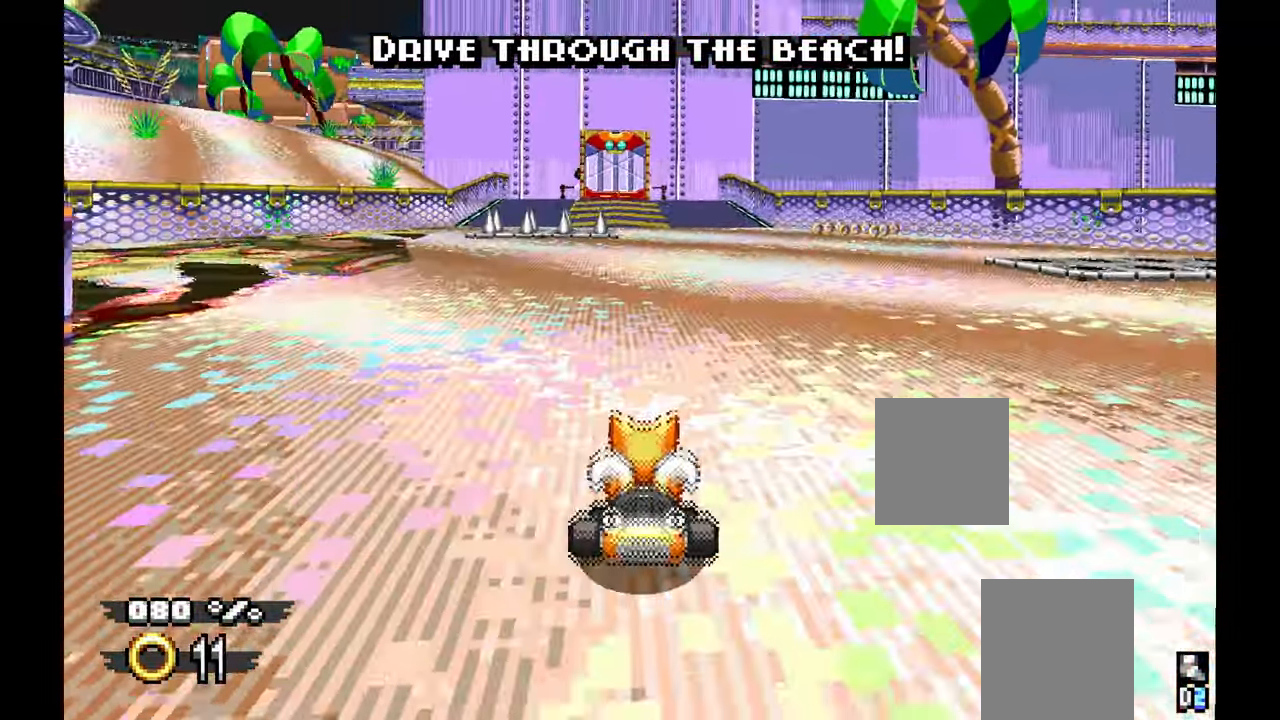
{"buttons": [], "left_stick": "center", "events": []}
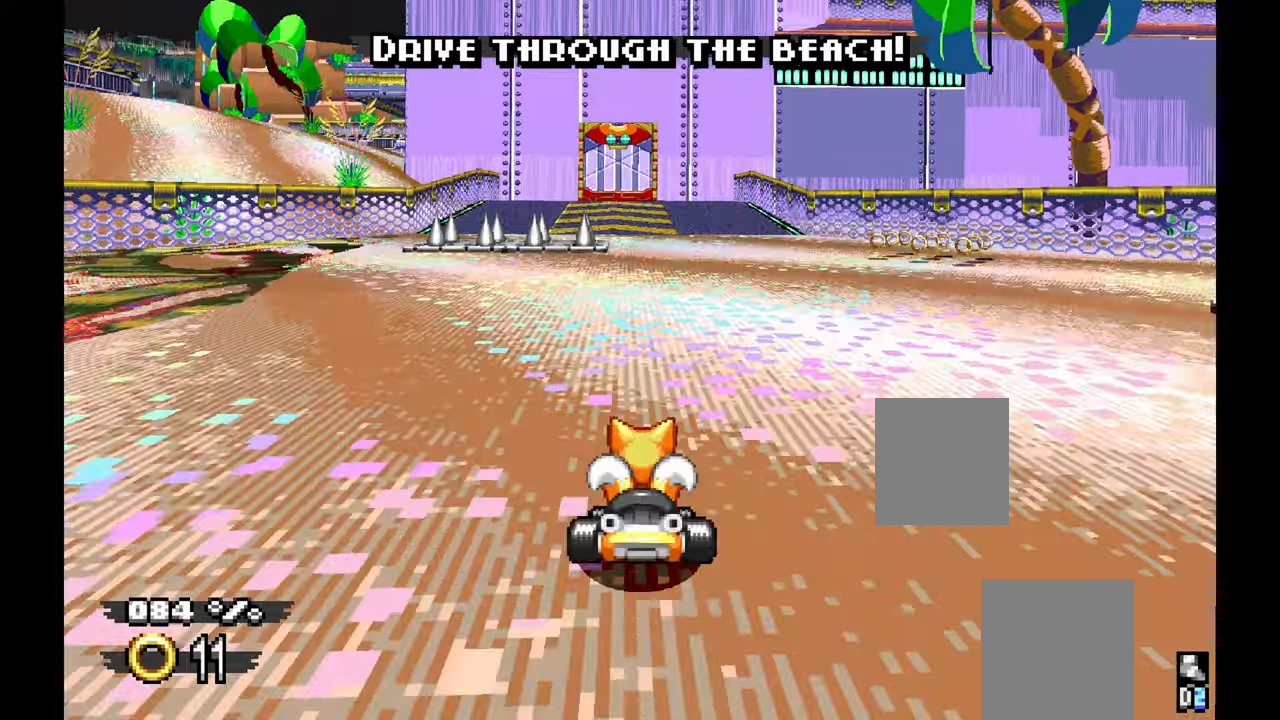
{"buttons": [], "left_stick": "center", "events": [[50, "A", "down"], [166, "A", "up"]]}
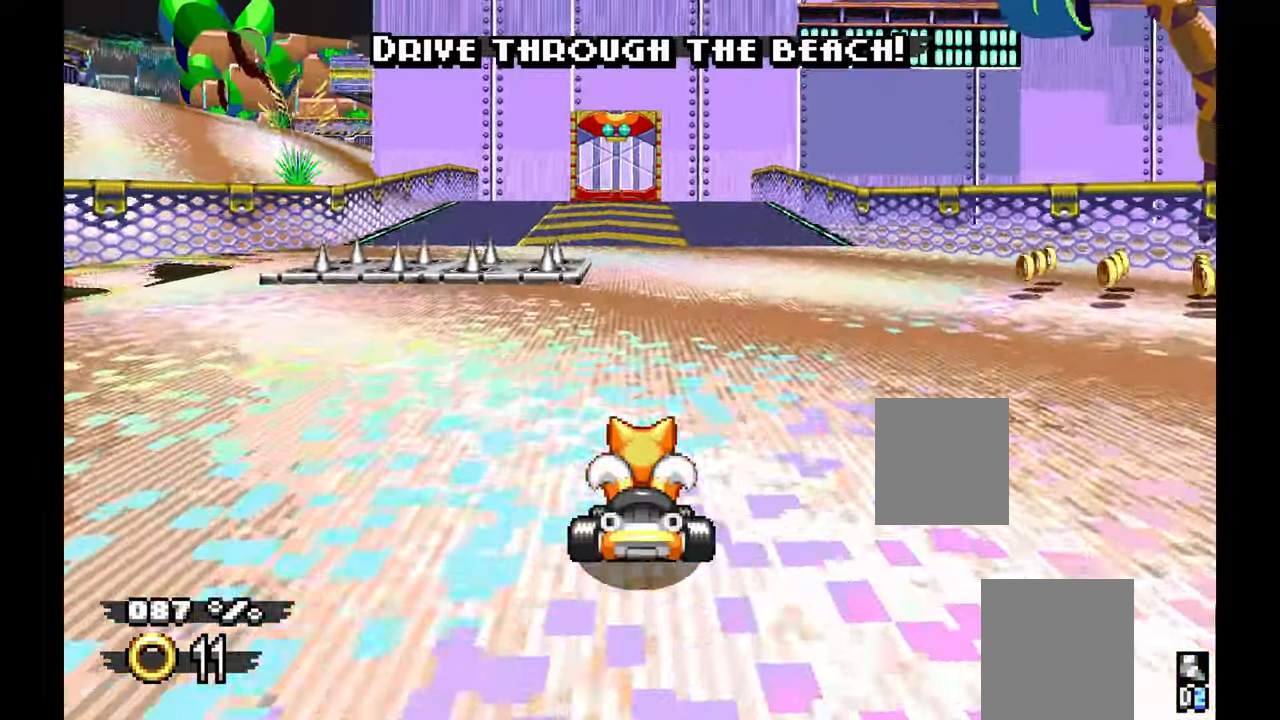
{"buttons": [], "left_stick": "up-left", "events": [[183, "A", "down"], [316, "A", "up"], [366, "A", "down"], [450, "left_stick", "up-left"], [500, "A", "up"]]}
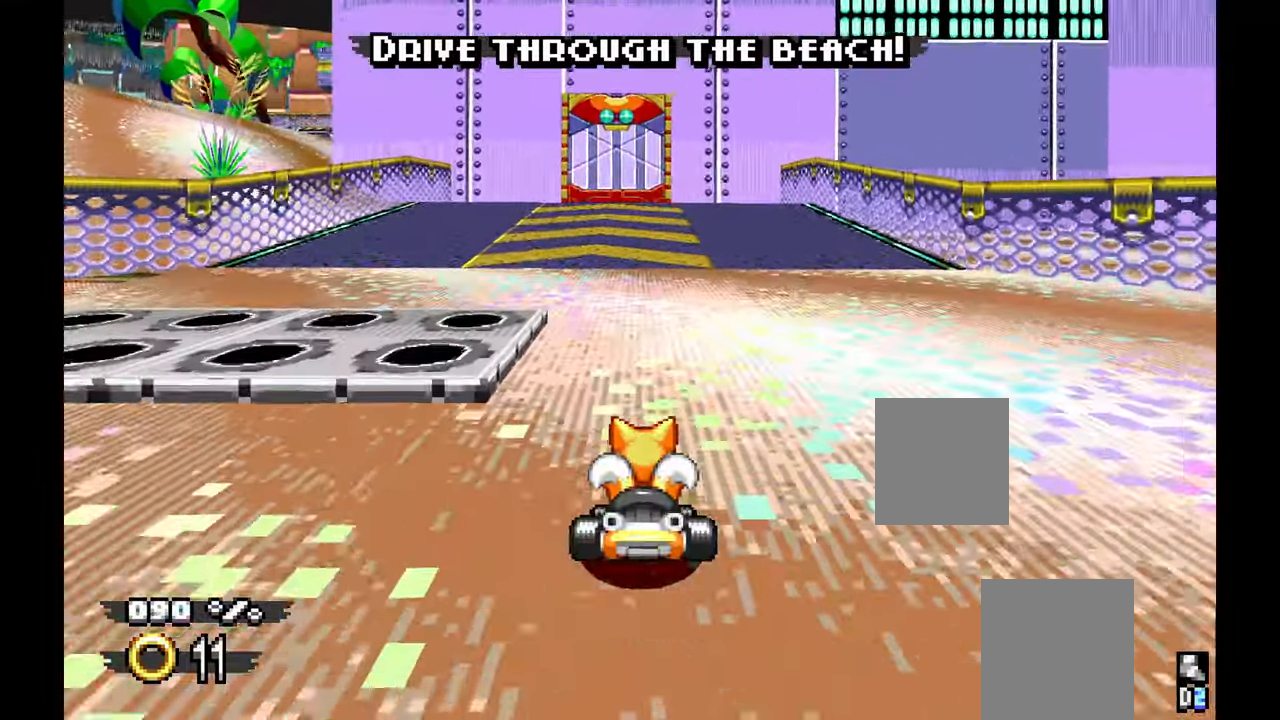
{"buttons": [], "left_stick": "center", "events": [[100, "left_stick", "center"], [383, "left_stick", "right"], [500, "left_stick", "center"]]}
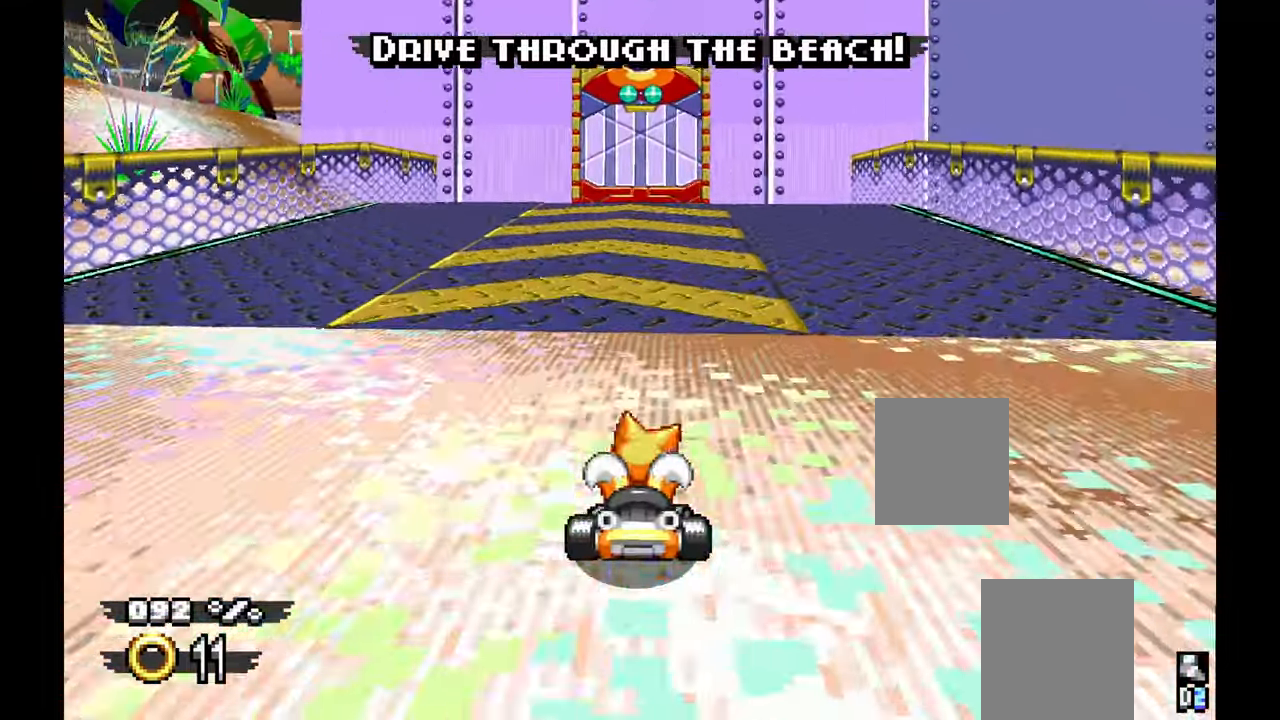
{"buttons": ["A"], "left_stick": "center", "events": [[416, "A", "down"]]}
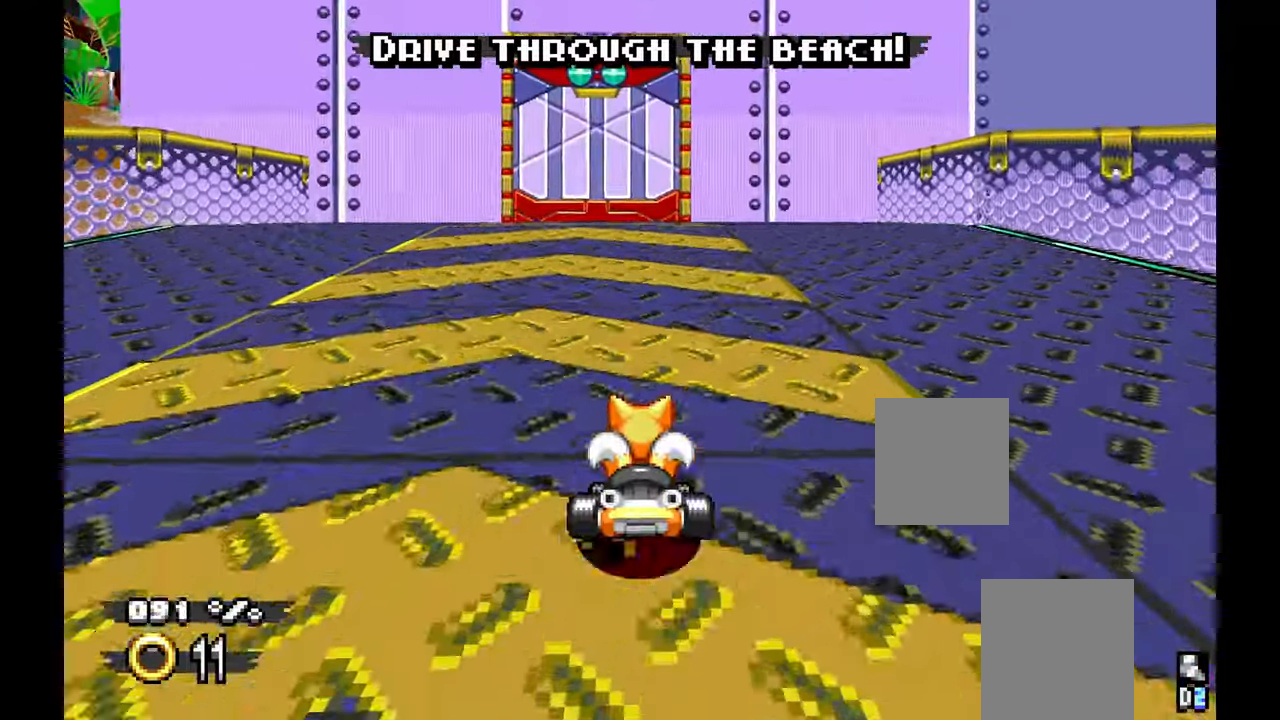
{"buttons": [], "left_stick": "center", "events": [[16, "A", "up"], [166, "A", "down"], [200, "left_stick", "left"], [250, "A", "up"], [350, "left_stick", "center"], [383, "A", "down"], [483, "A", "up"]]}
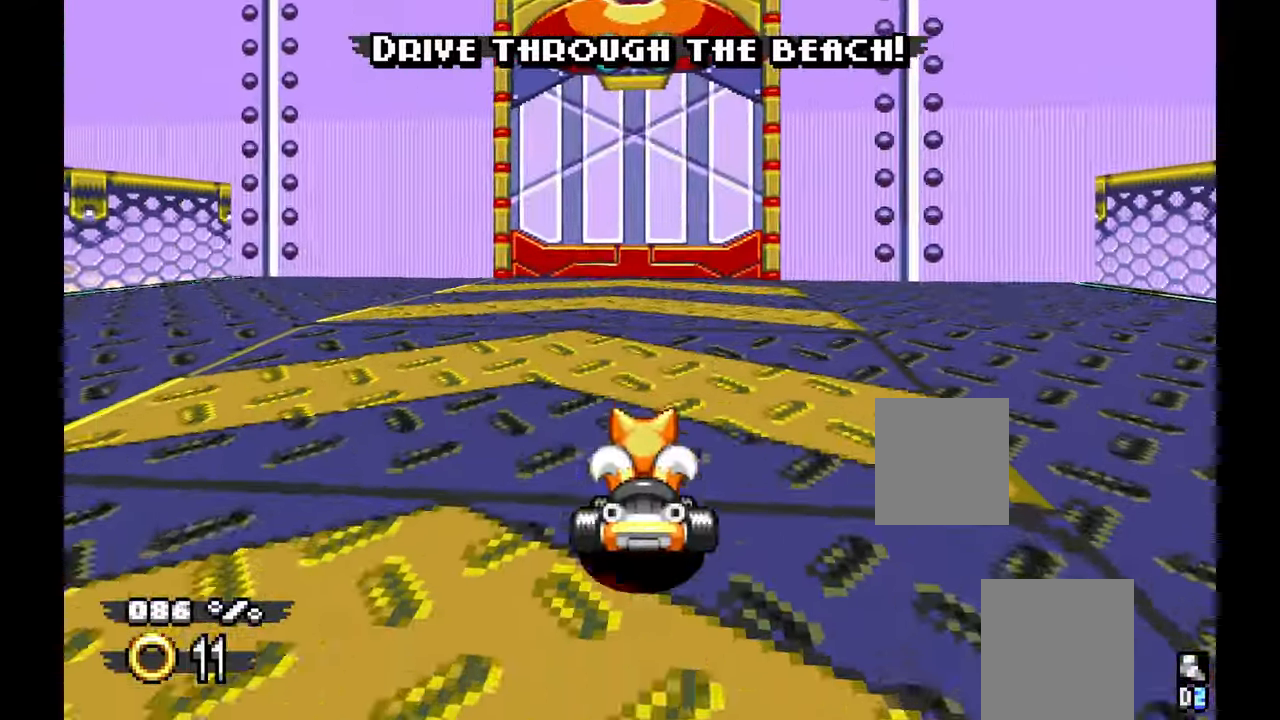
{"buttons": [], "left_stick": "center", "events": [[100, "A", "down"], [200, "A", "up"], [350, "A", "down"], [450, "A", "up"]]}
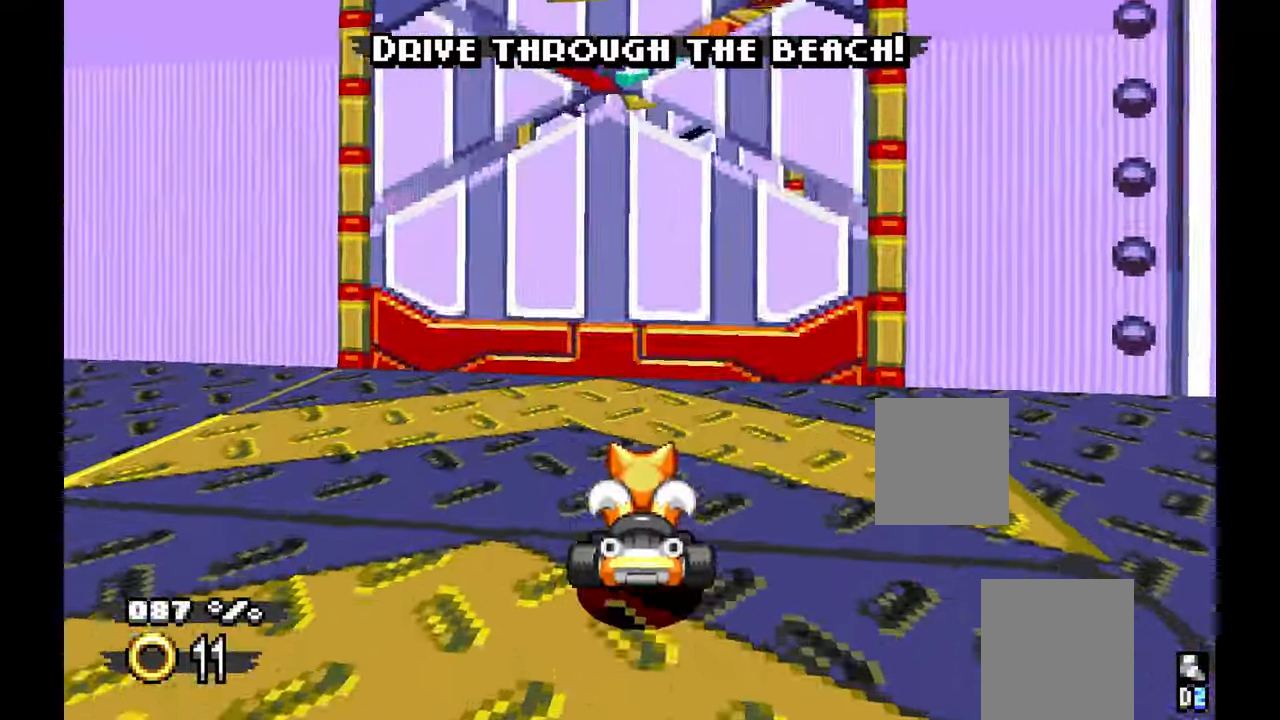
{"buttons": [], "left_stick": "center", "events": [[183, "left_stick", "right"], [266, "left_stick", "center"]]}